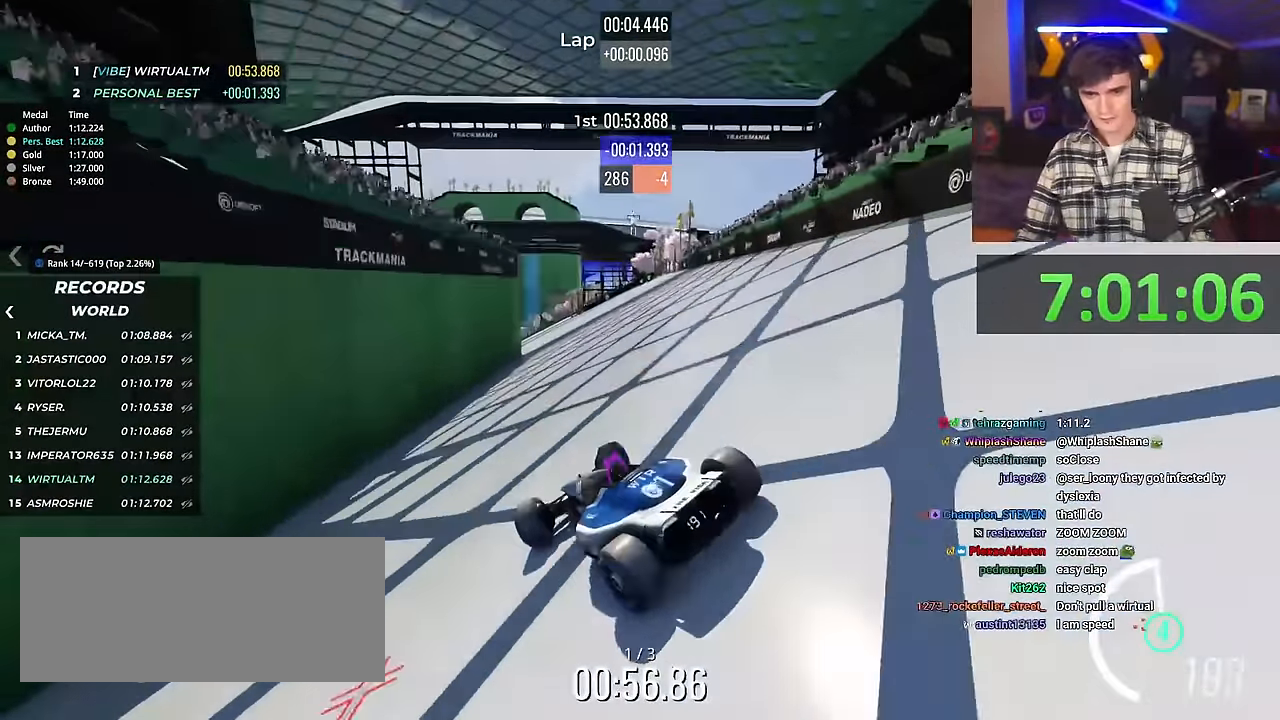
Gameplay with keyboard; each line is a JSON object with the keys held at the frame after it. "events" lists presses ("down") and releases ("up") of "brake", "down", "left", "right" and "up" between this image and that frame as [ms after this image, input, new state], when the widget could be followed in between. No other keys are recorded. Mouse input is not recorded. Key names are as the overlay labels them; some are game actions (e.g. jump) rather than physical keys.
{"keys": ["left", "up"], "events": [[267, "right", "up"], [367, "left", "down"]]}
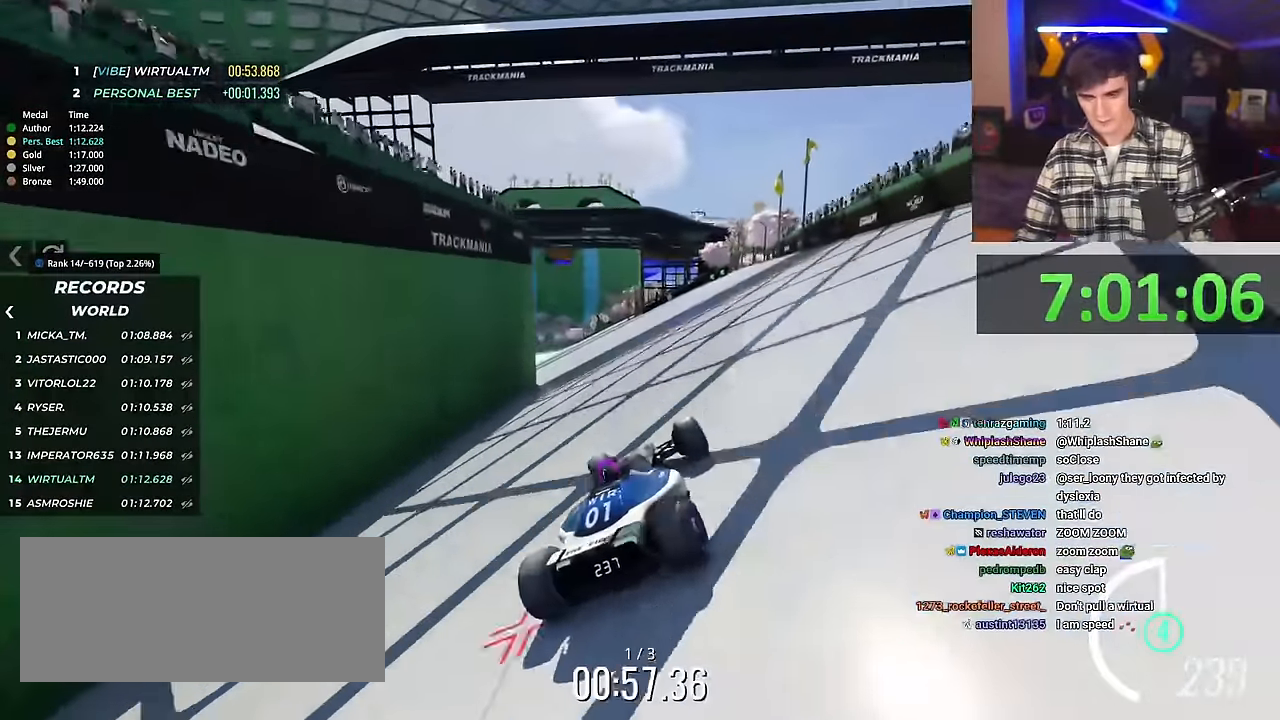
{"keys": ["left", "up"], "events": [[283, "left", "up"], [417, "left", "down"]]}
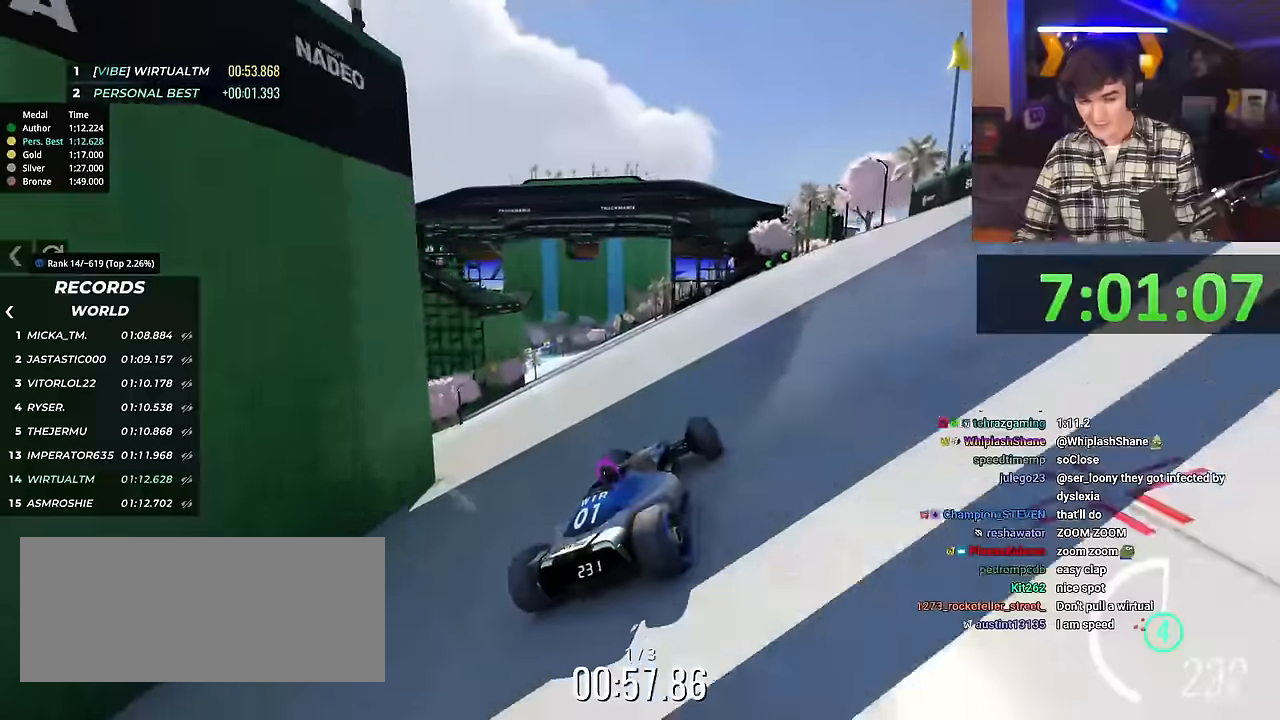
{"keys": ["up"], "events": [[67, "left", "up"], [451, "right", "down"], [484, "right", "up"]]}
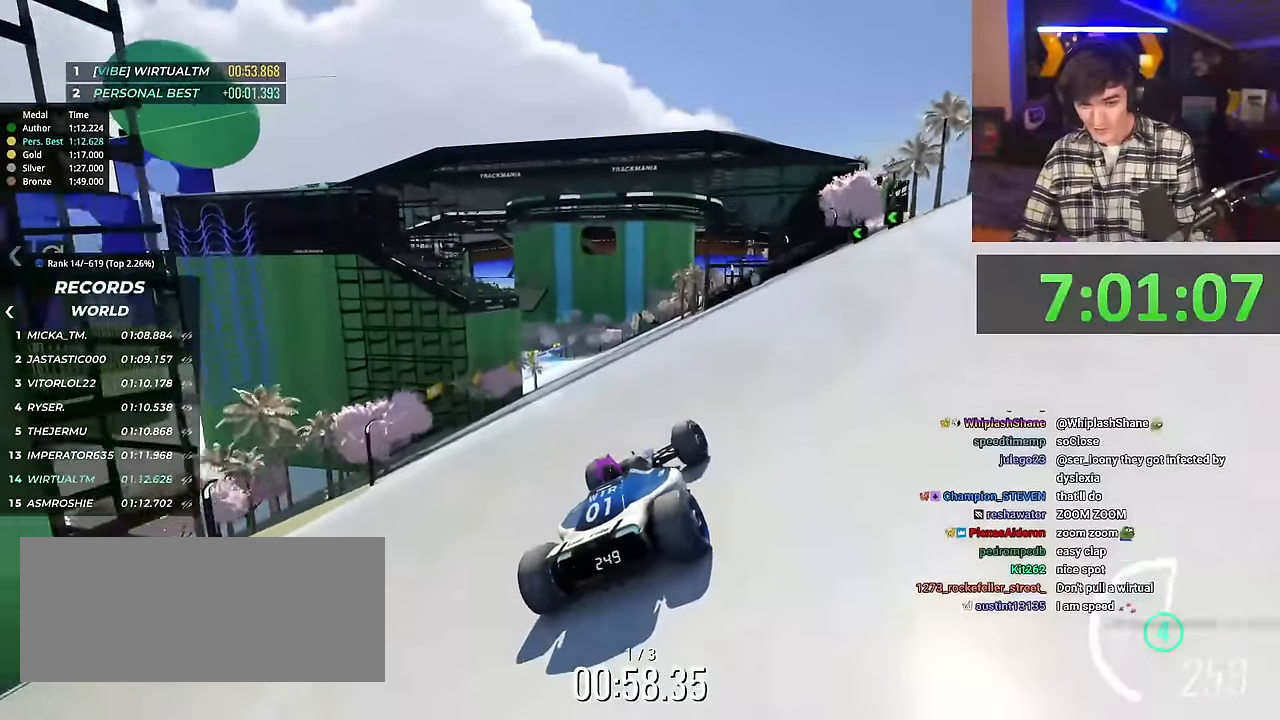
{"keys": ["up"], "events": []}
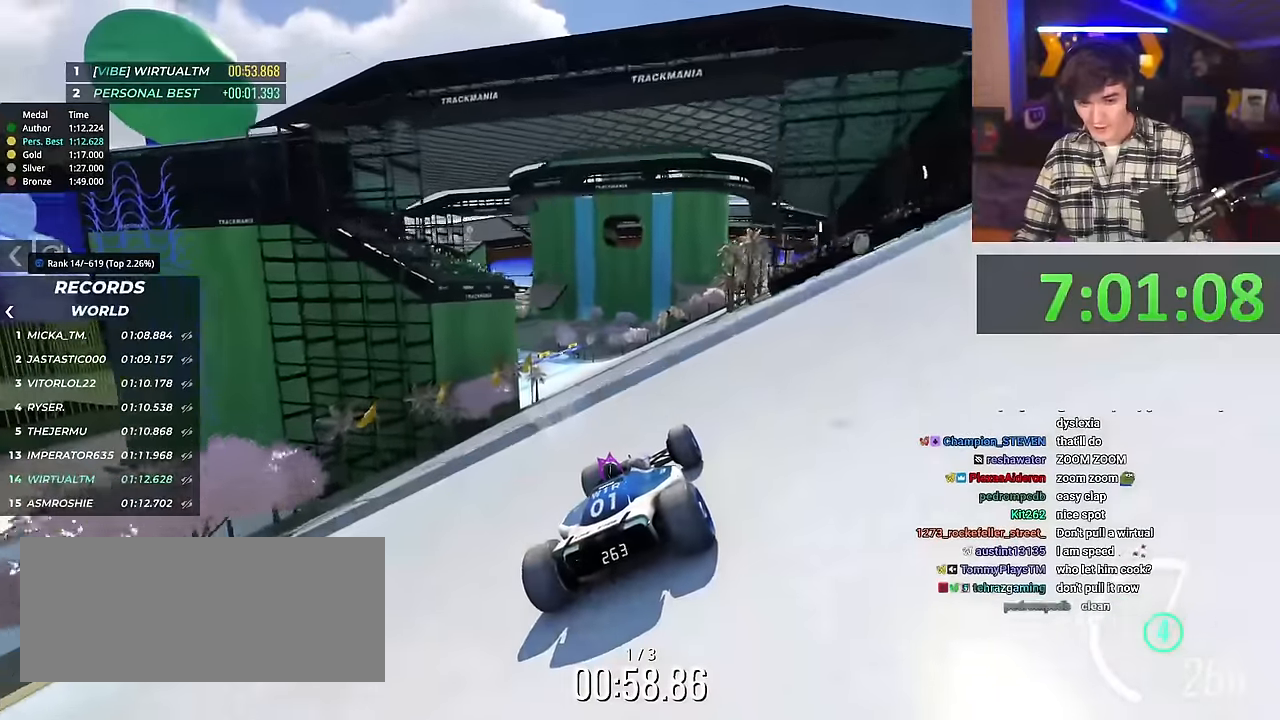
{"keys": ["up"], "events": [[384, "left", "down"], [417, "left", "up"]]}
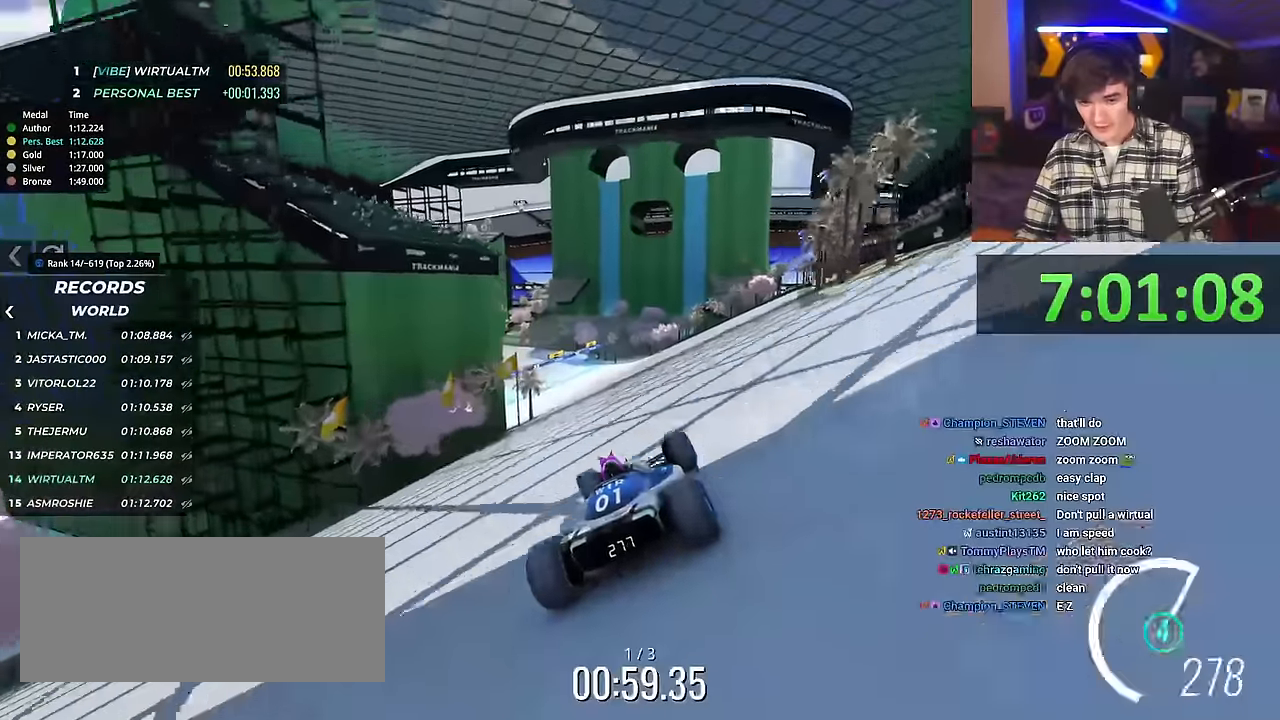
{"keys": ["left", "up"], "events": [[200, "left", "down"], [250, "left", "up"], [400, "left", "down"]]}
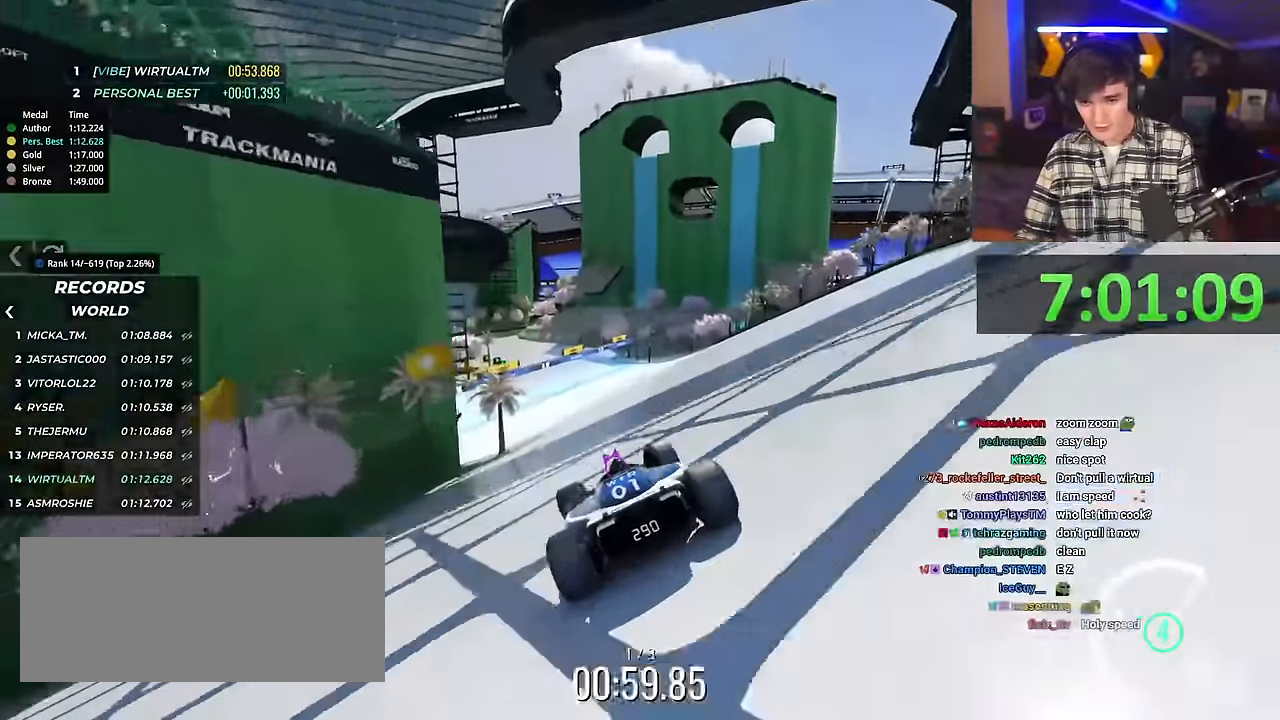
{"keys": ["up"], "events": [[34, "left", "up"], [184, "right", "down"], [267, "right", "up"], [451, "right", "down"], [501, "right", "up"]]}
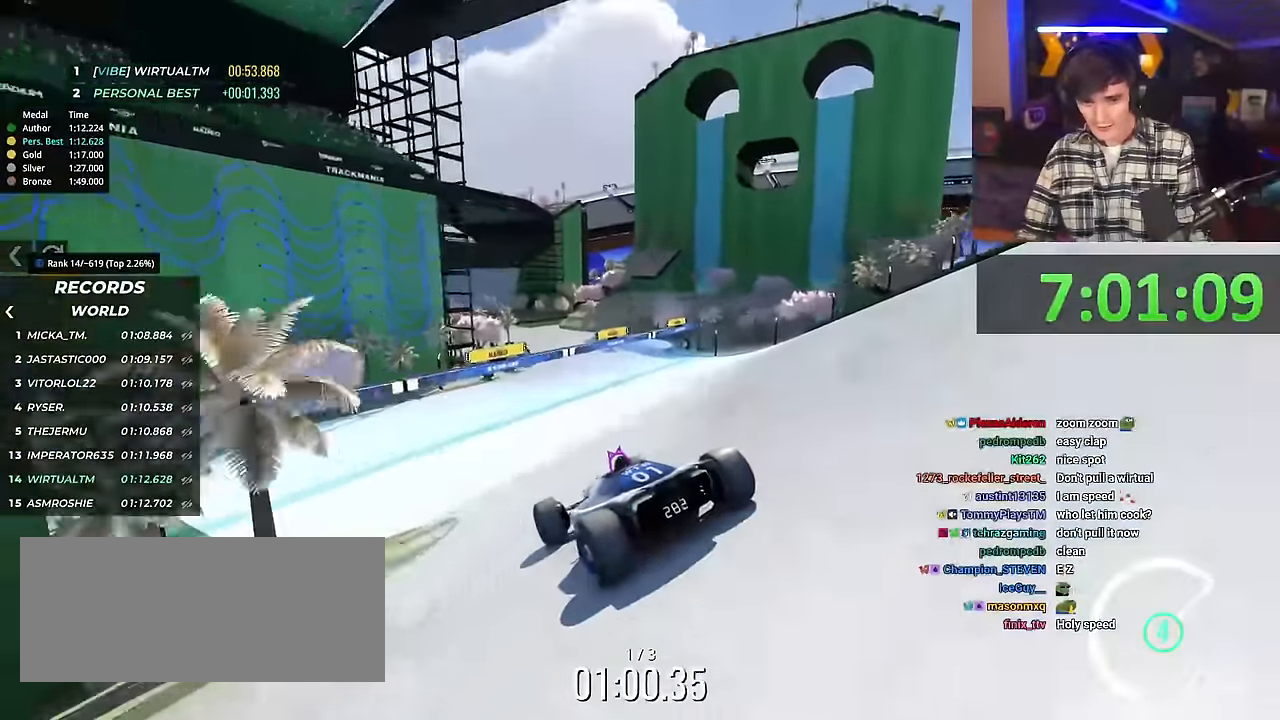
{"keys": ["right", "up"], "events": [[467, "right", "down"]]}
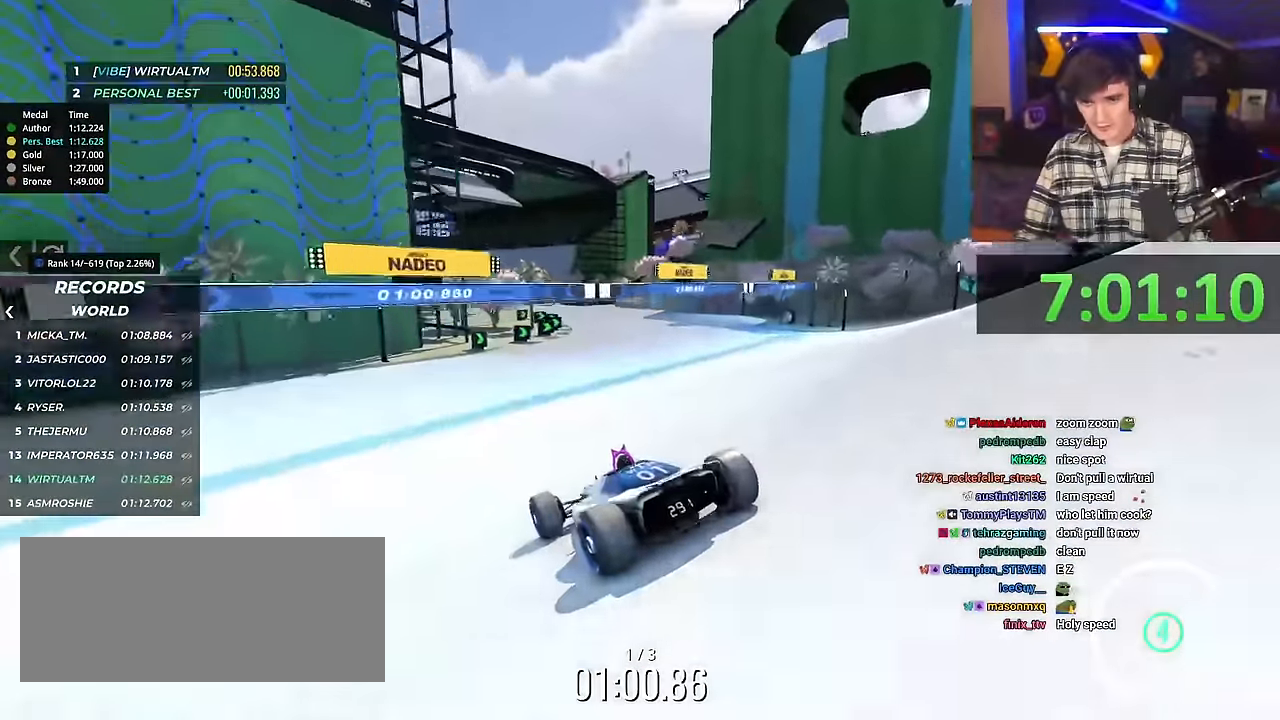
{"keys": ["up"], "events": [[67, "right", "up"], [301, "right", "down"], [484, "right", "up"]]}
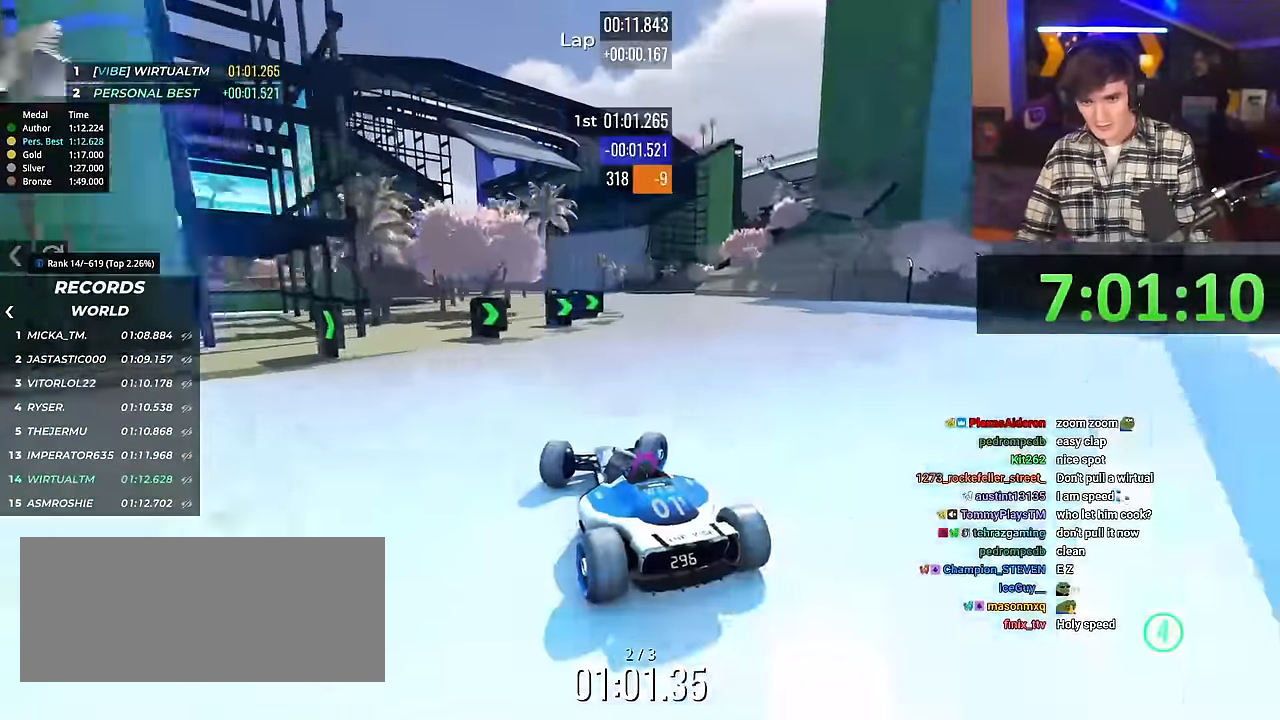
{"keys": ["right", "up"], "events": [[83, "left", "down"], [417, "left", "up"], [500, "right", "down"]]}
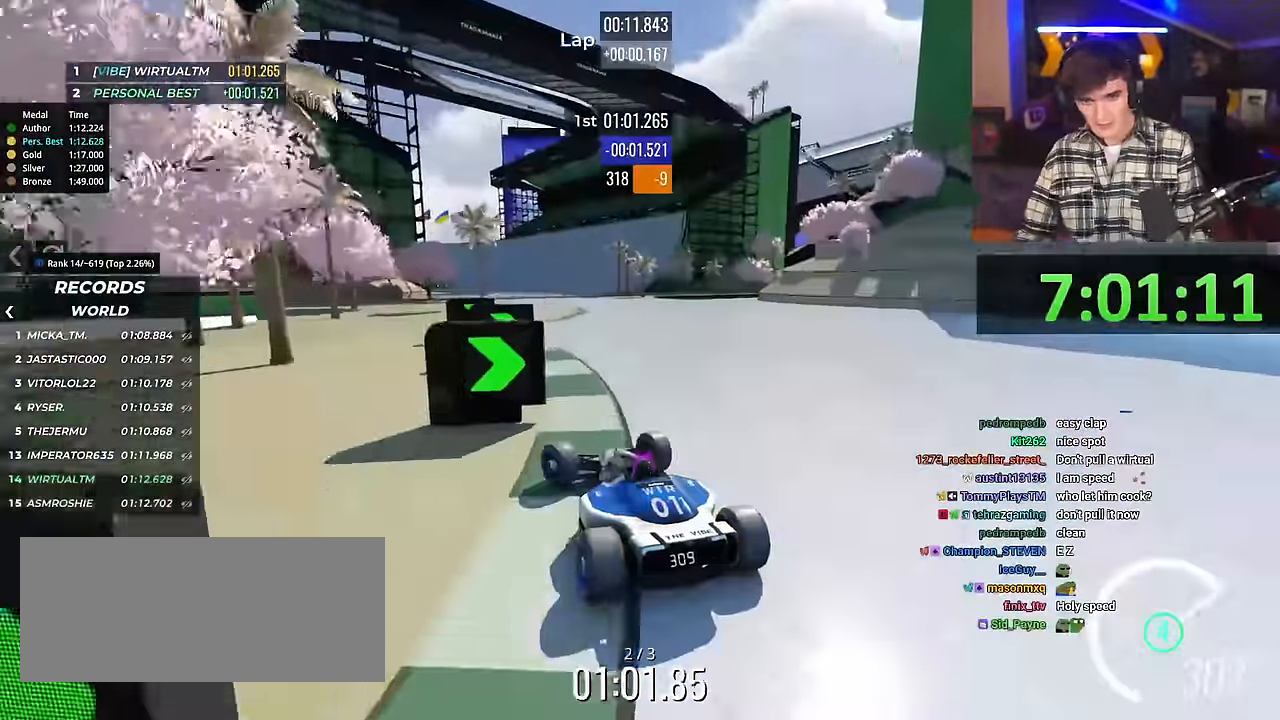
{"keys": ["up"], "events": [[100, "right", "up"]]}
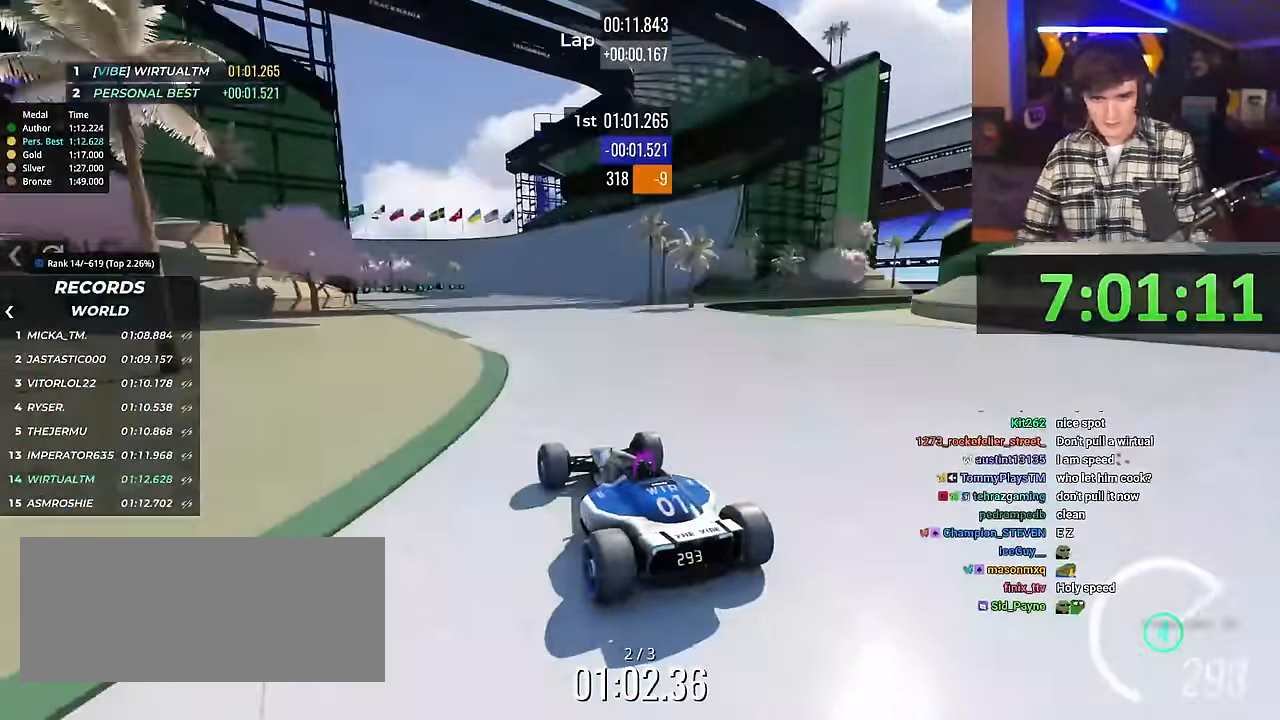
{"keys": ["right", "up"], "events": [[250, "right", "down"], [350, "right", "up"], [484, "right", "down"]]}
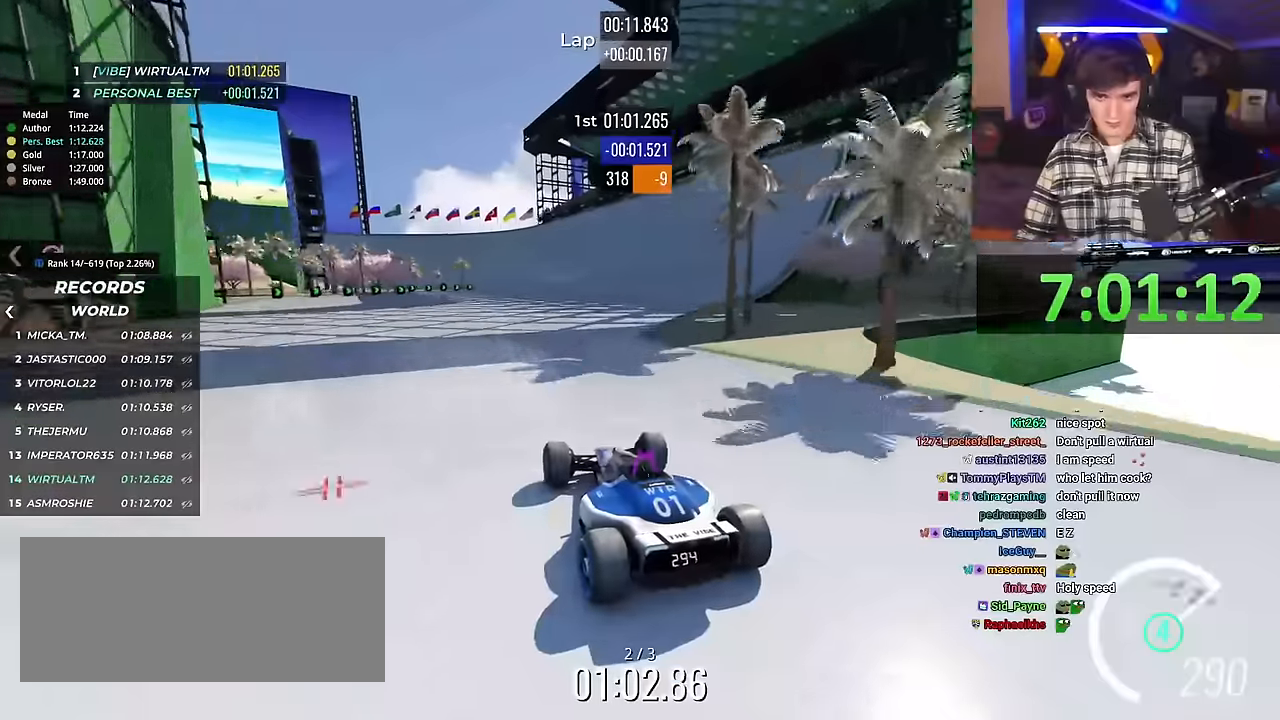
{"keys": ["up"], "events": [[34, "right", "up"]]}
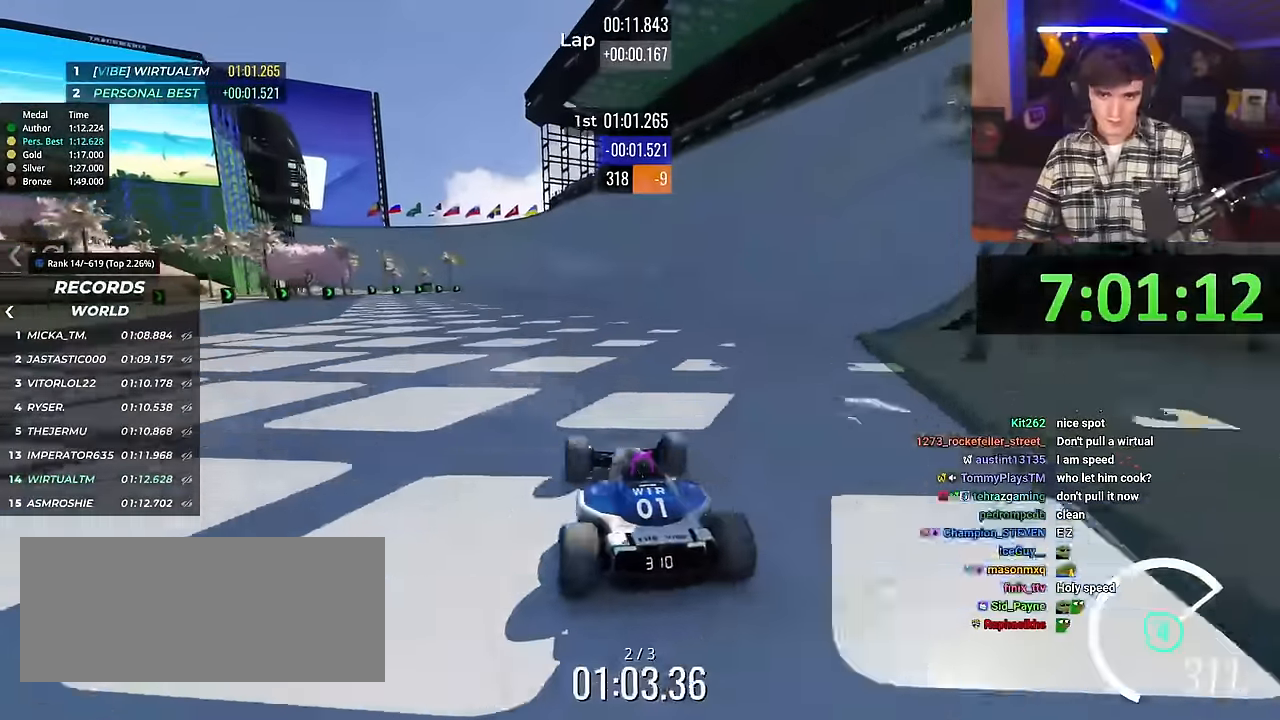
{"keys": ["up"], "events": [[150, "left", "down"], [183, "left", "up"]]}
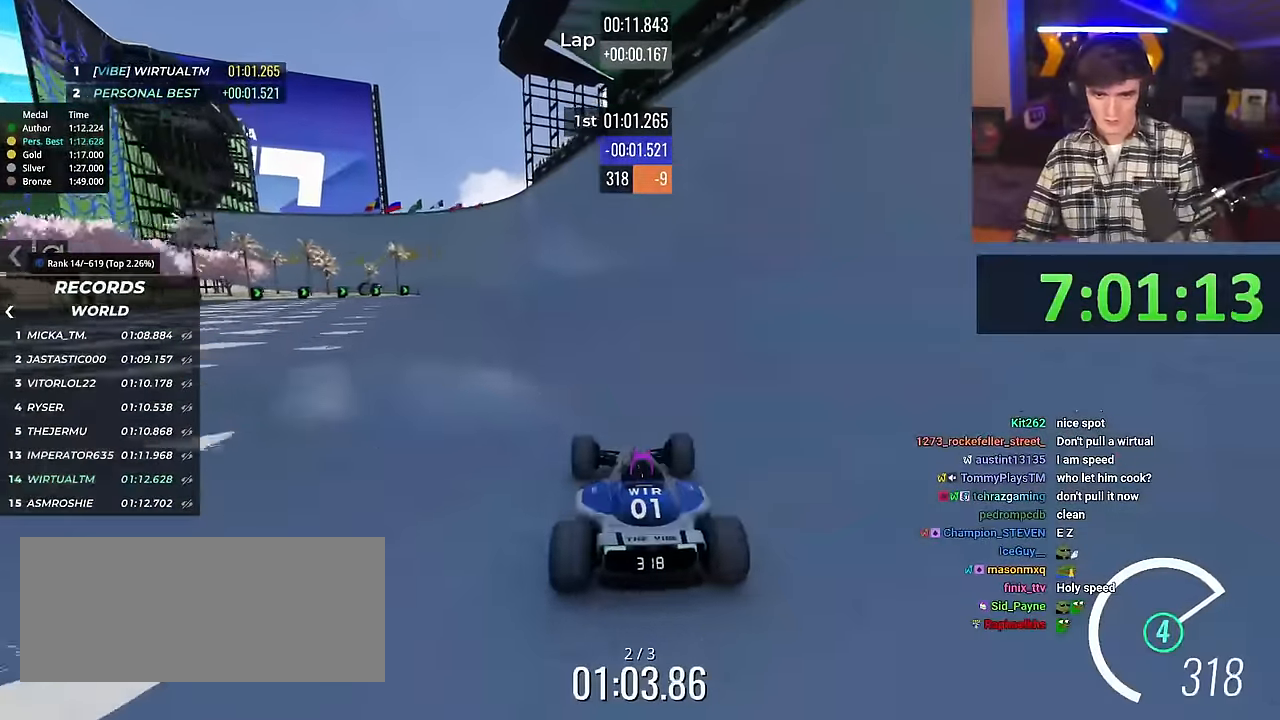
{"keys": ["up"], "events": []}
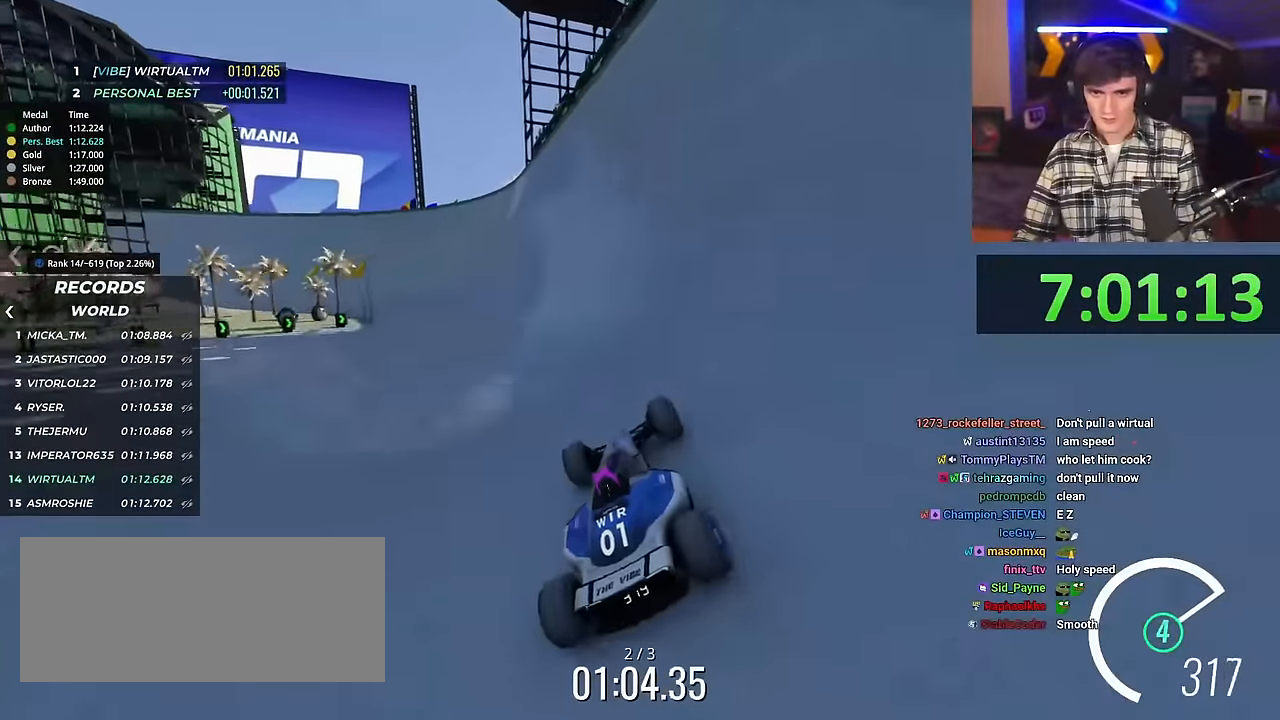
{"keys": ["up"], "events": []}
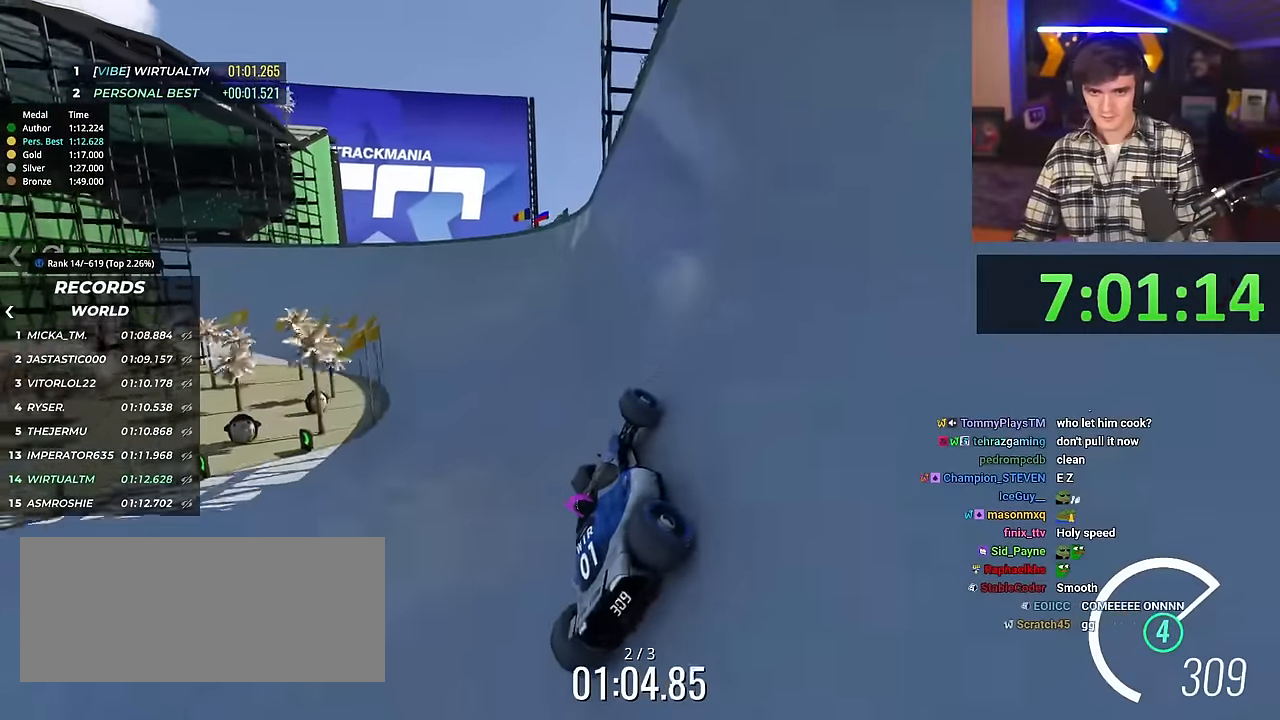
{"keys": ["left", "up"], "events": [[234, "left", "down"]]}
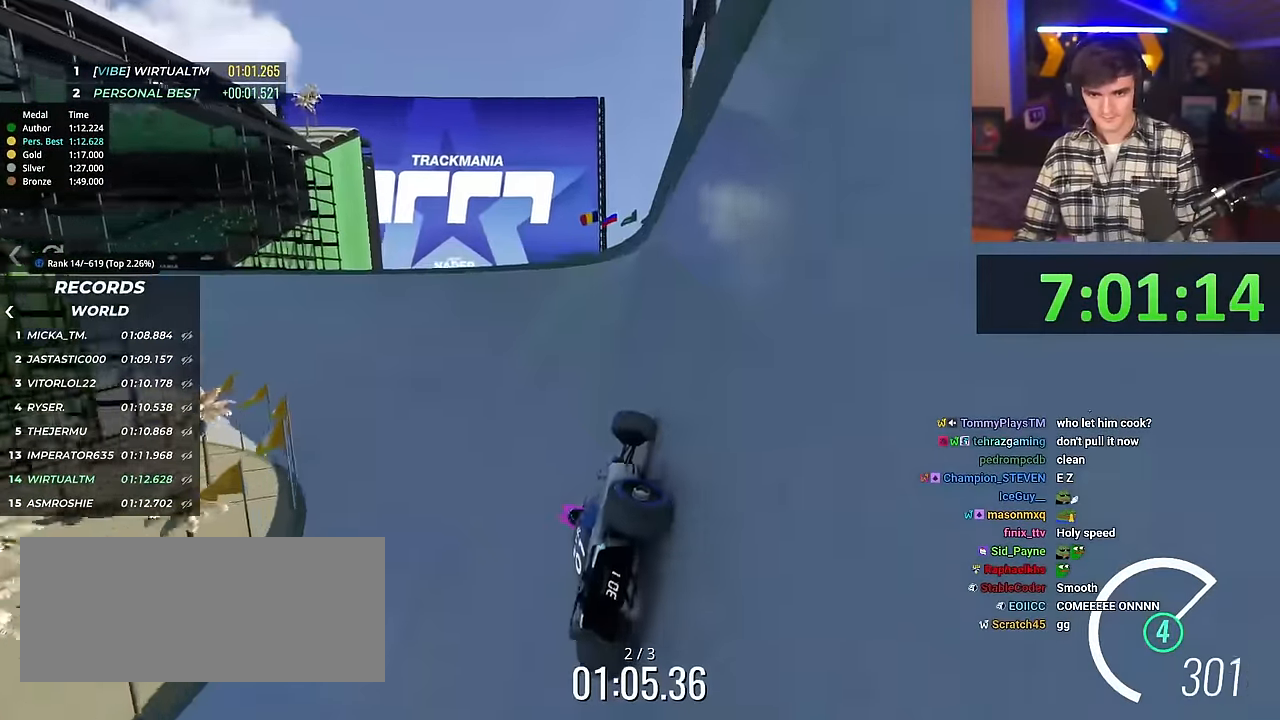
{"keys": [], "events": [[150, "up", "up"], [250, "brake", "down"], [350, "brake", "up"], [484, "left", "up"]]}
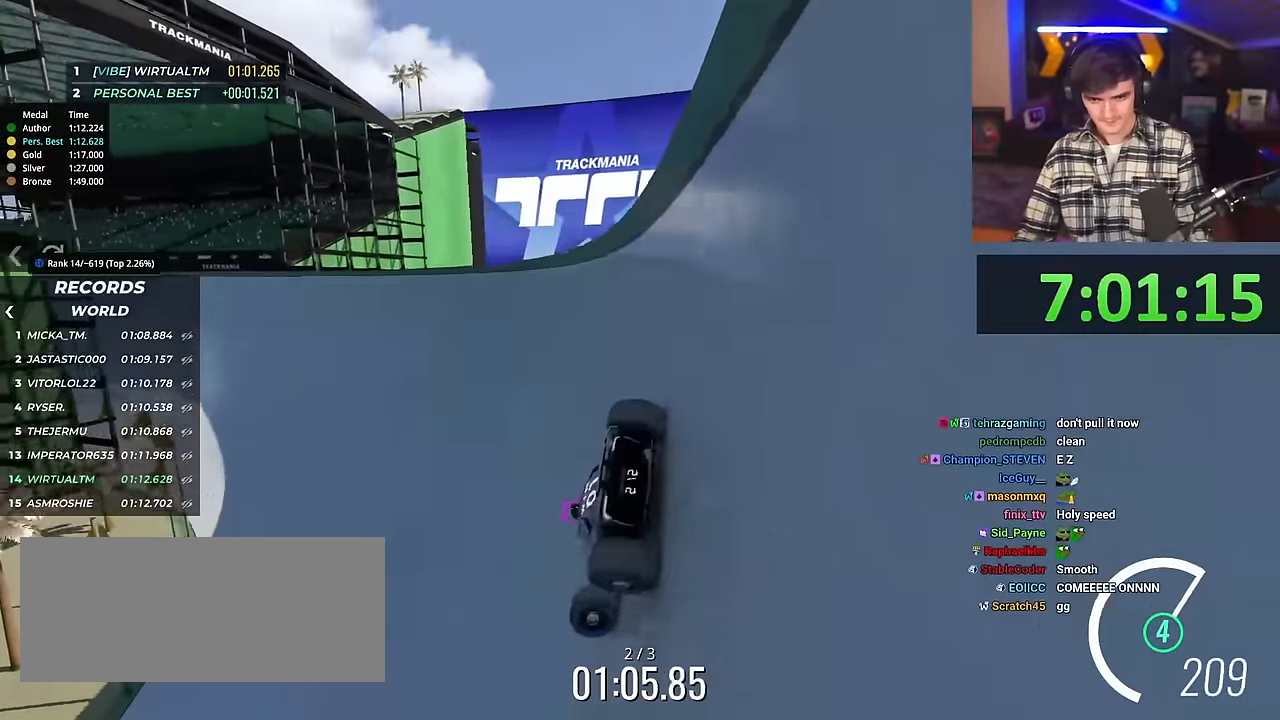
{"keys": ["up"], "events": [[34, "right", "down"], [117, "up", "down"], [184, "right", "up"], [317, "right", "down"], [417, "right", "up"]]}
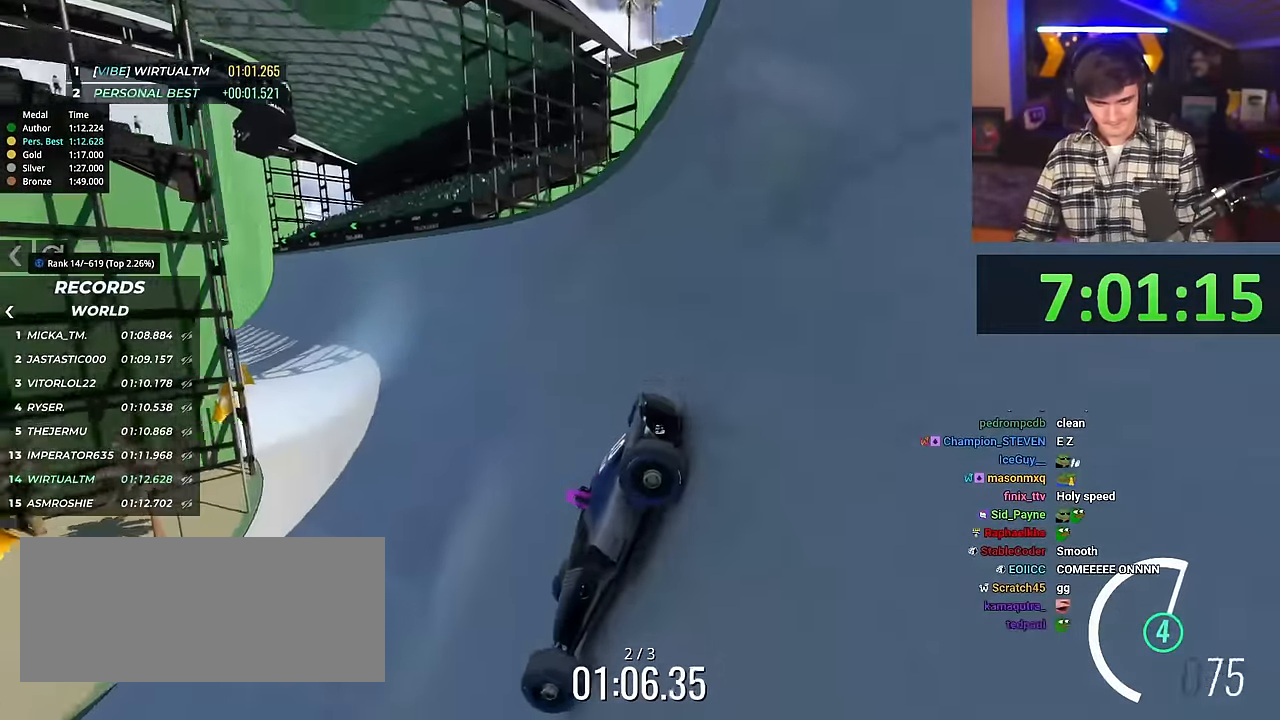
{"keys": ["right", "up"], "events": [[50, "right", "down"]]}
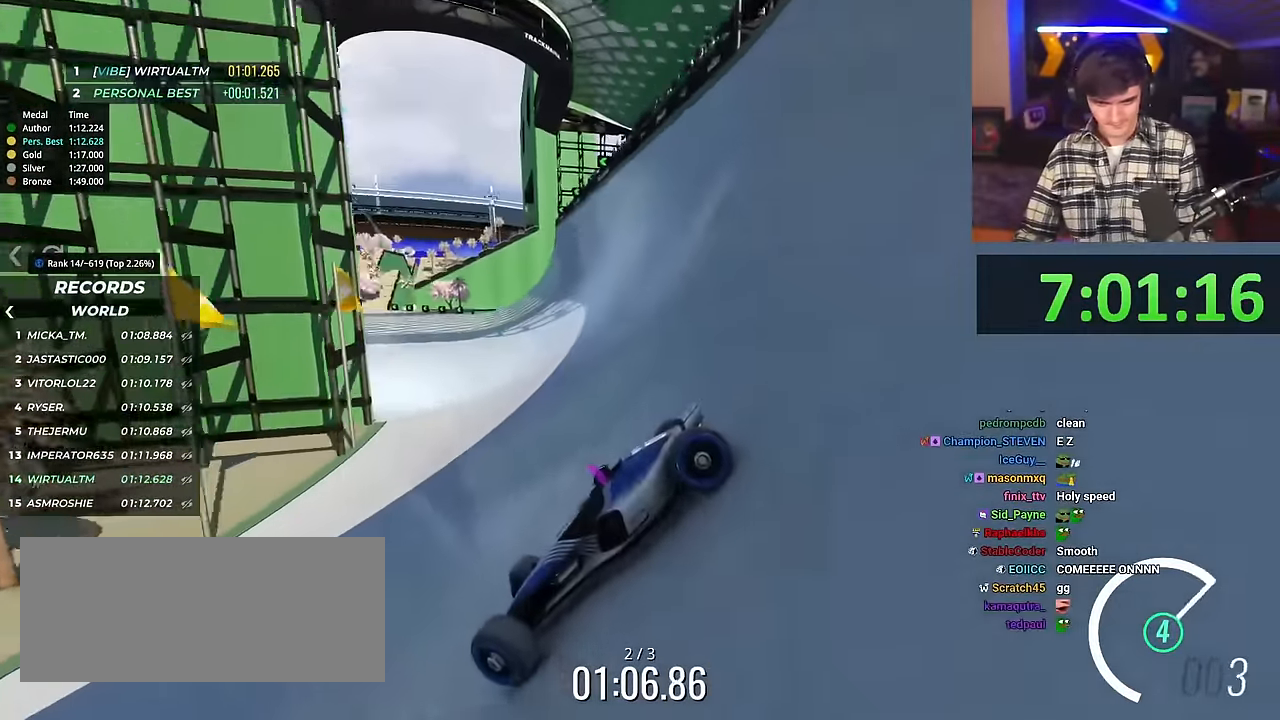
{"keys": ["right", "up"], "events": []}
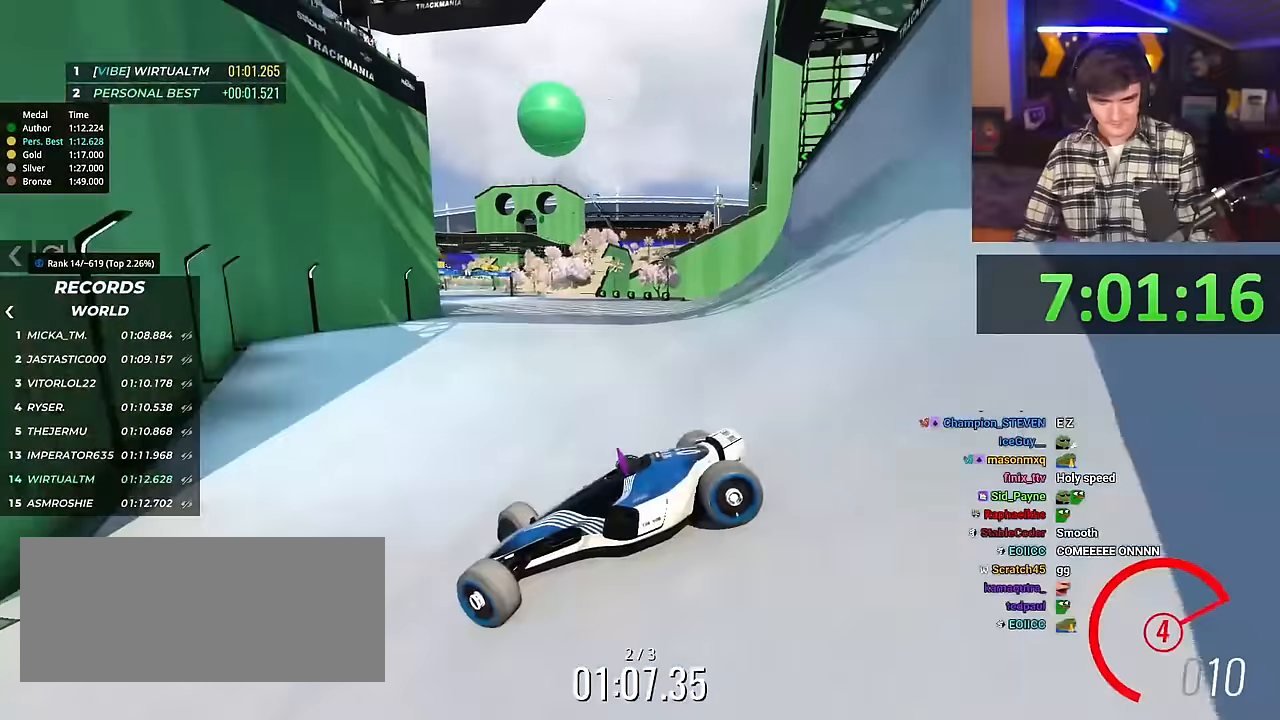
{"keys": ["right", "up"], "events": []}
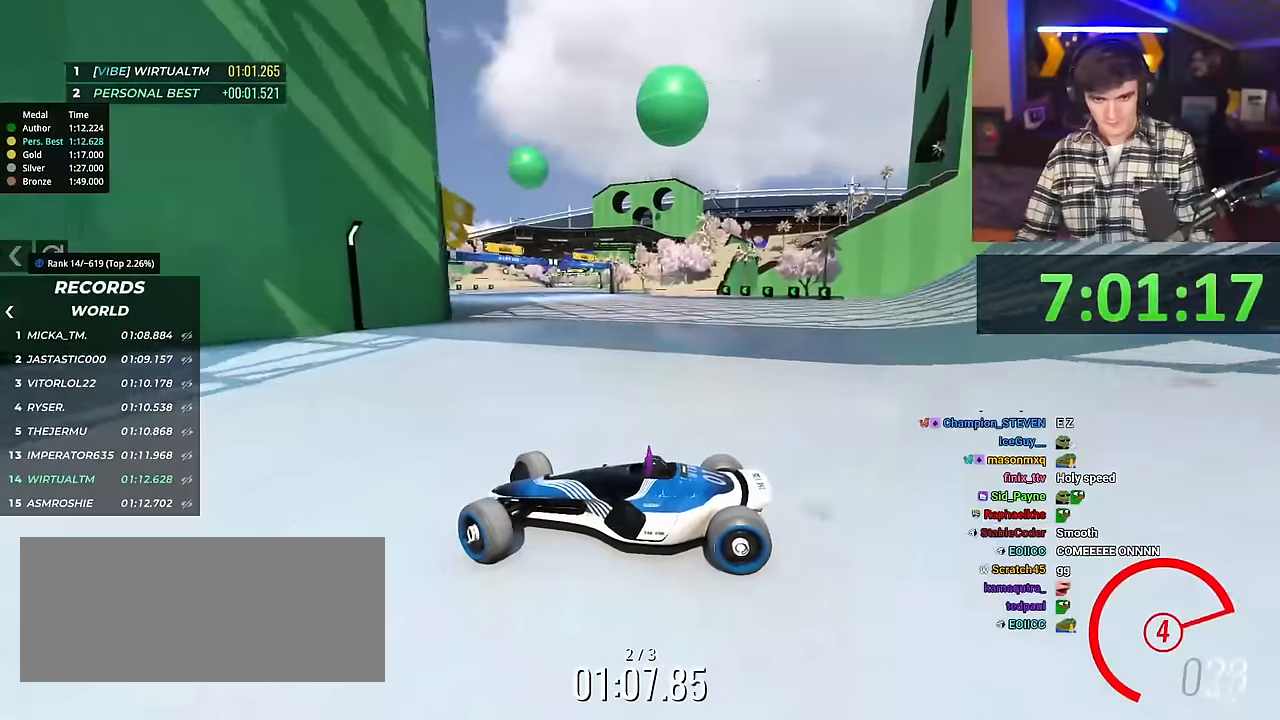
{"keys": ["right", "up"], "events": [[233, "up", "up"], [317, "up", "down"], [417, "up", "up"], [467, "up", "down"]]}
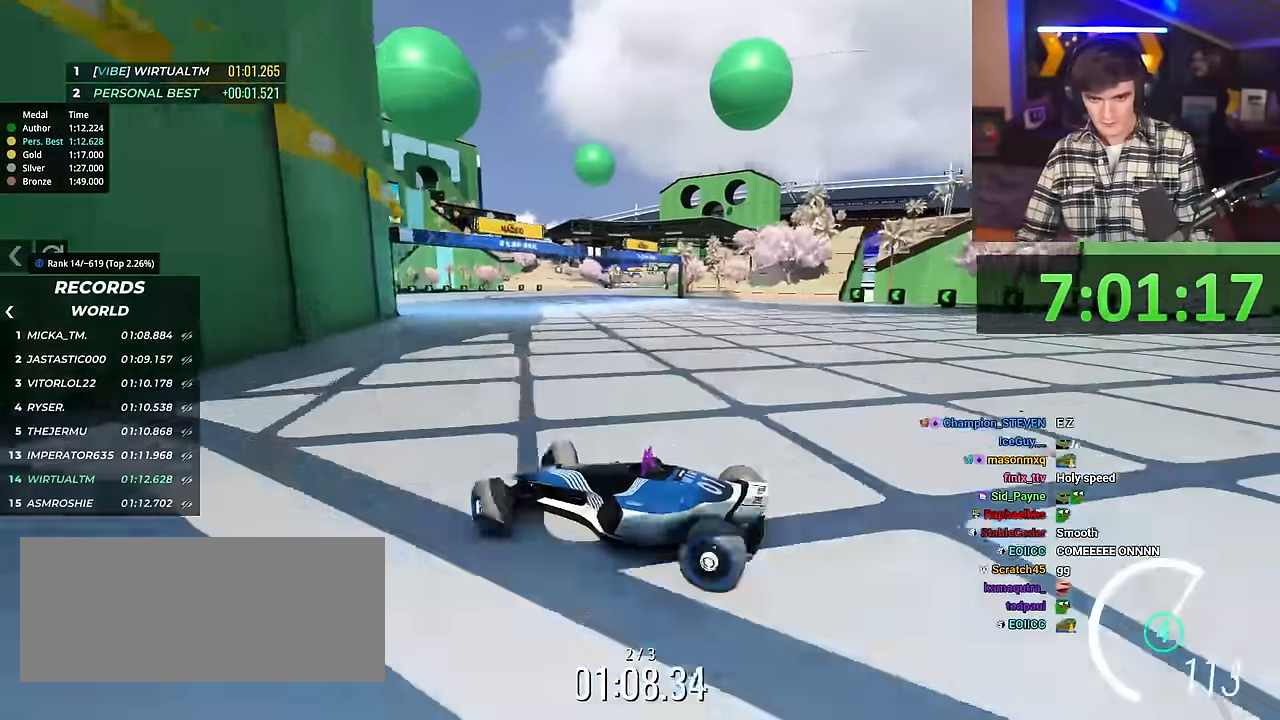
{"keys": ["right", "up"], "events": []}
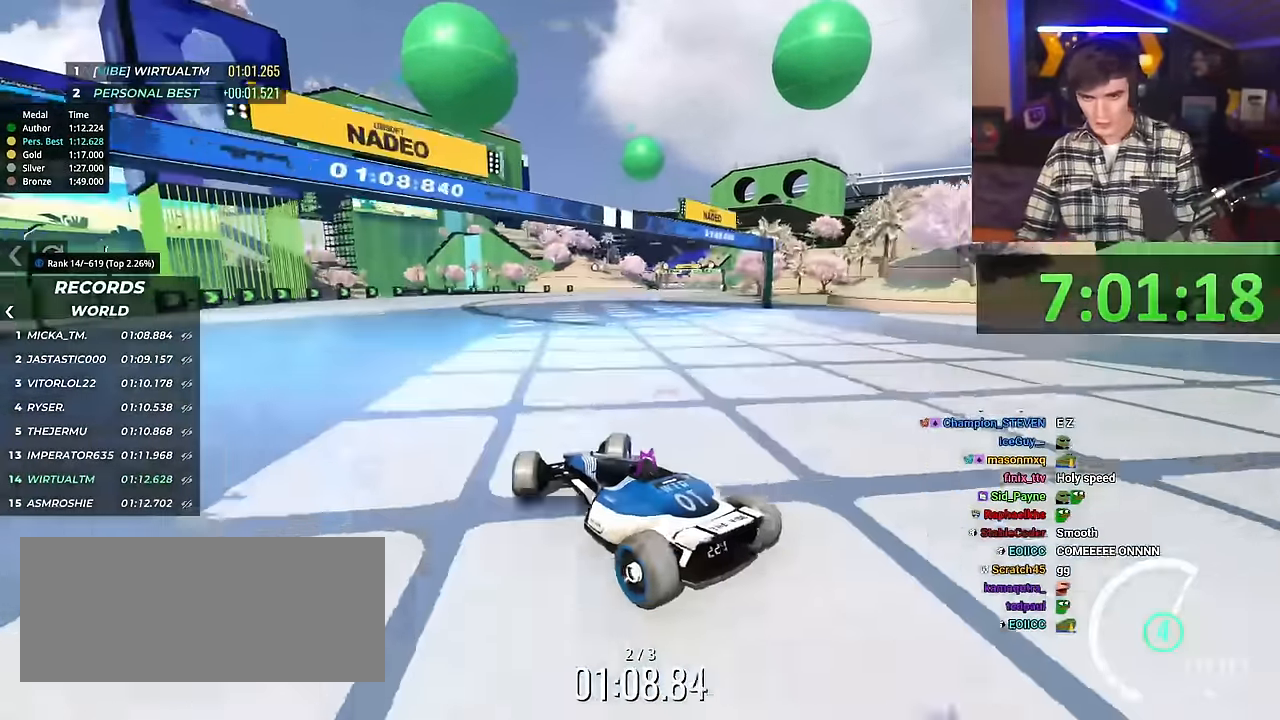
{"keys": ["left", "up"], "events": [[384, "right", "up"], [434, "left", "down"]]}
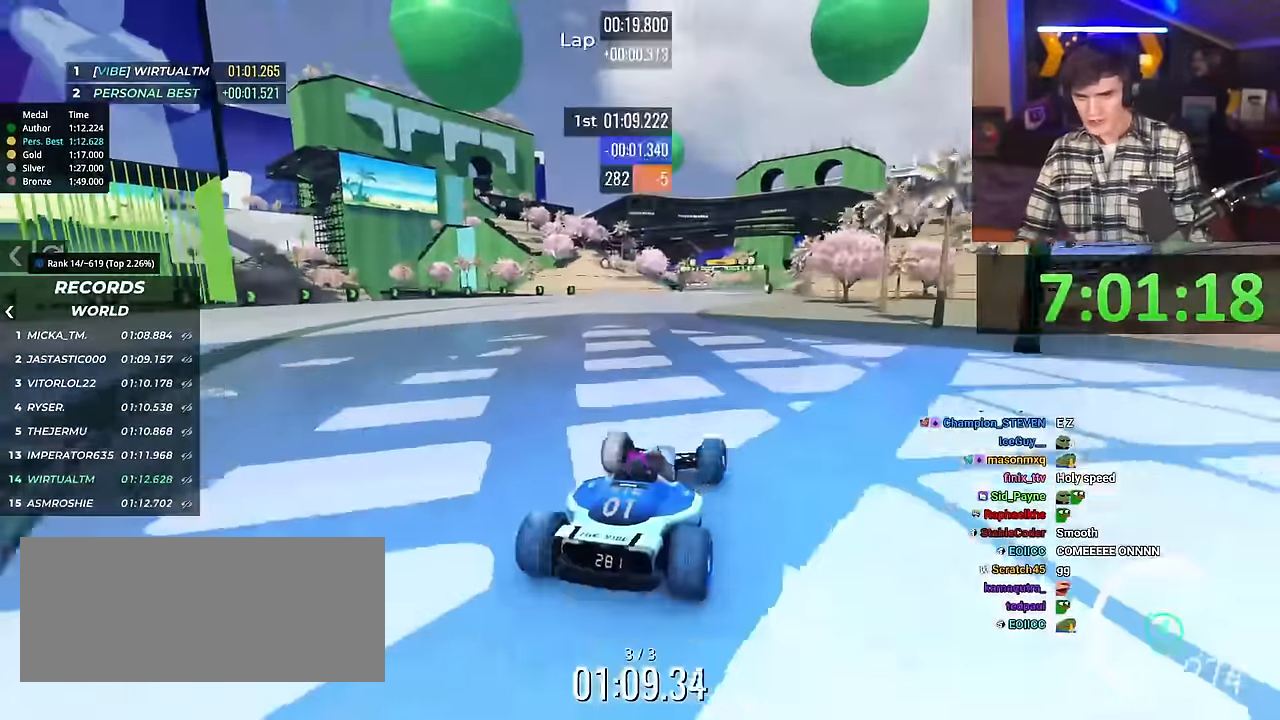
{"keys": ["left", "up"], "events": []}
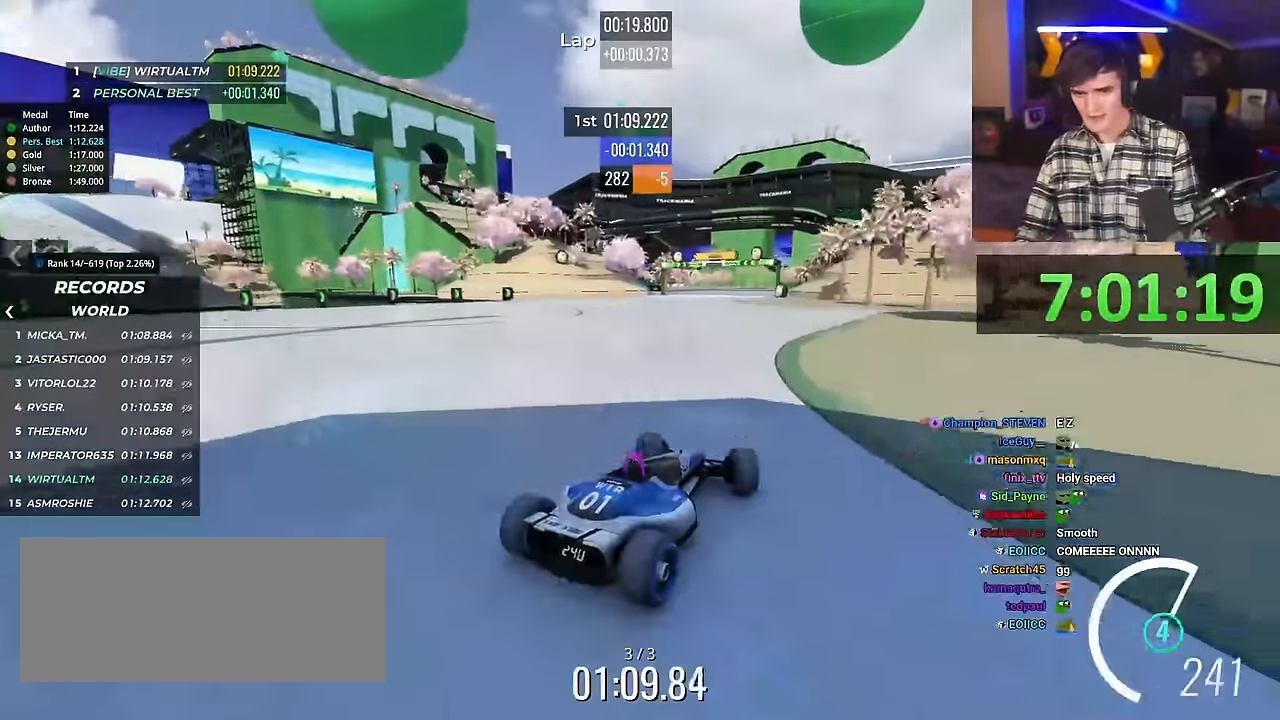
{"keys": ["up"], "events": [[83, "left", "up"]]}
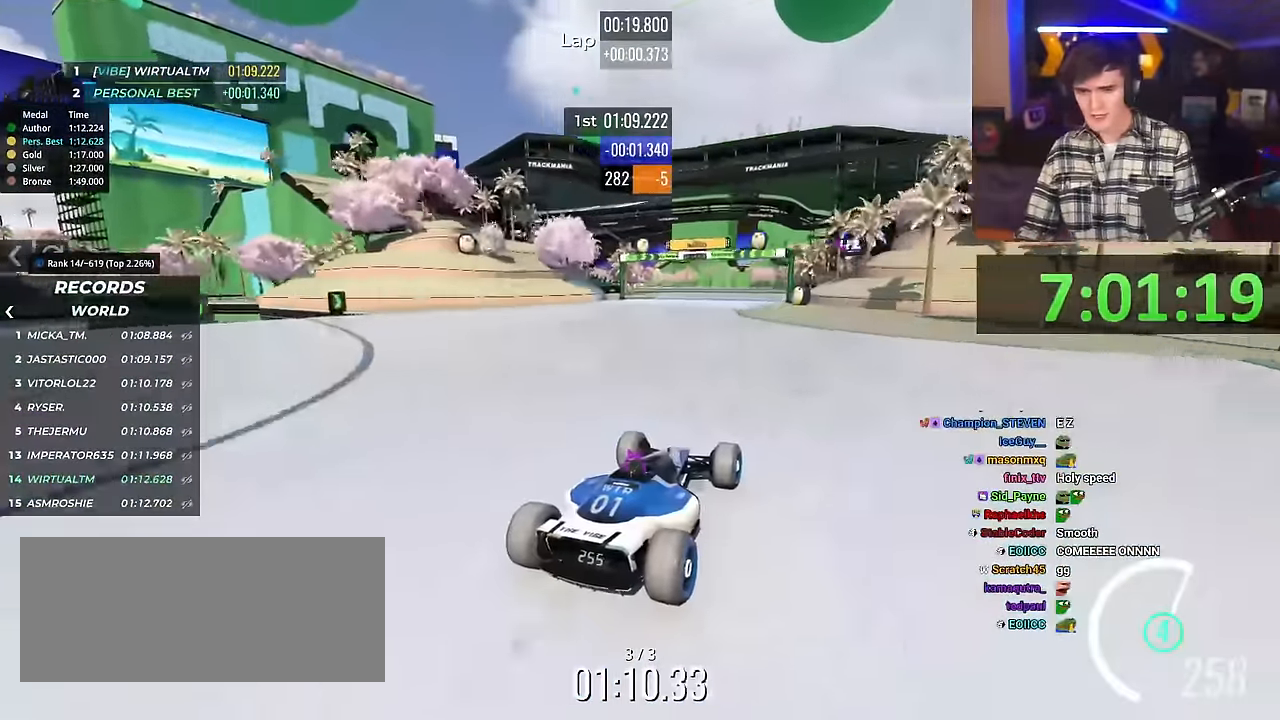
{"keys": ["up"], "events": []}
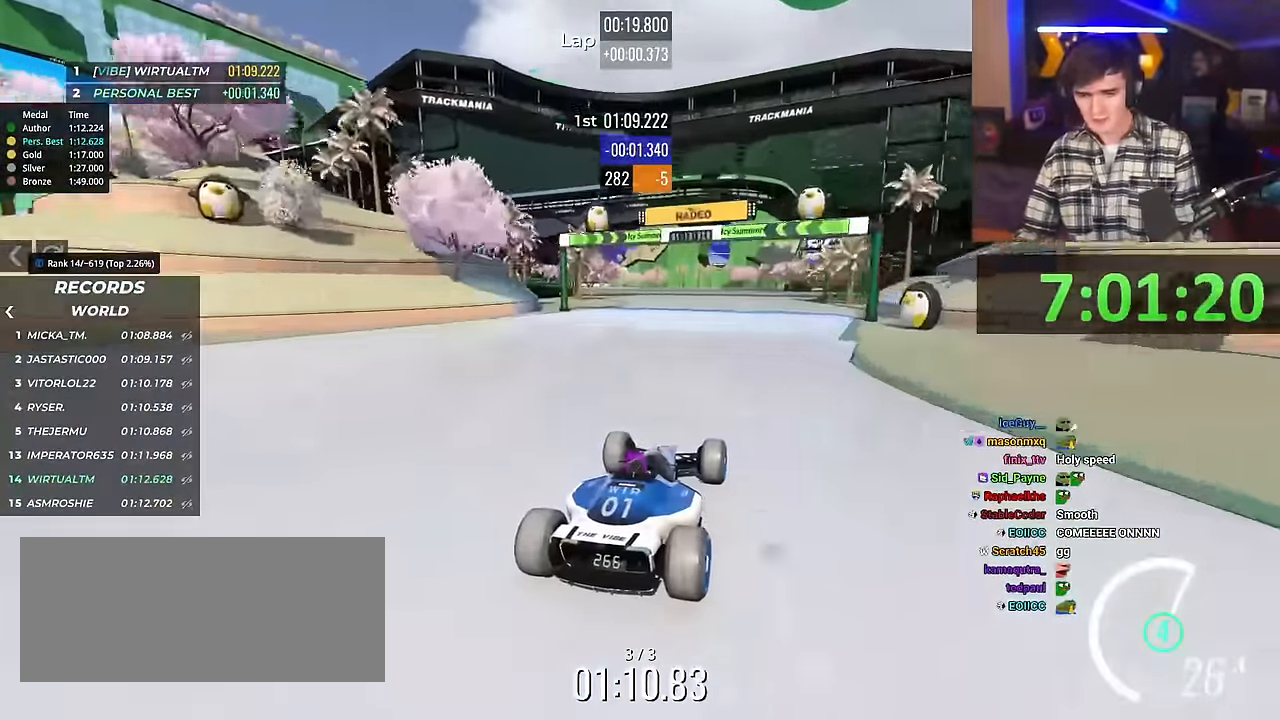
{"keys": ["up"], "events": []}
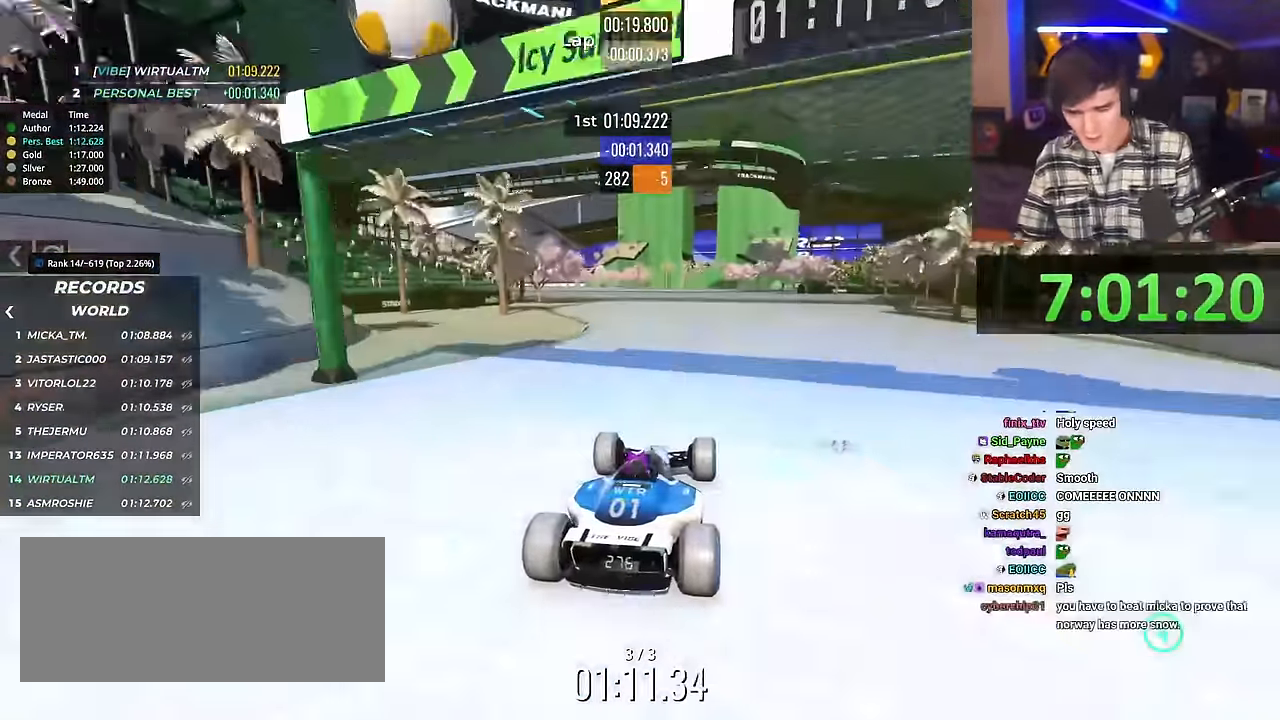
{"keys": [], "events": [[266, "up", "up"]]}